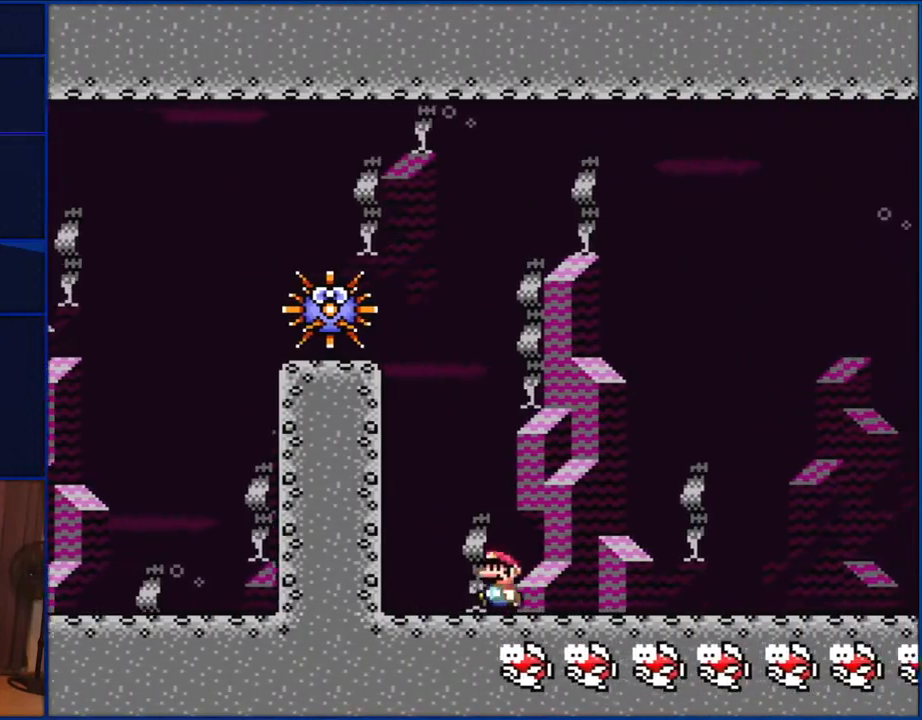
Gameplay with a controller (Nintendo layout); each line is a JSON object with the inputs held at the frame after it. "events" lists button and stick changes between this image and that frame as [ms after this image, input, new state], when the widget could be followed in between. Not read: L1 L3 R1 R3.
{"buttons": ["Y"], "events": [[167, "DPAD_LEFT", "up"]]}
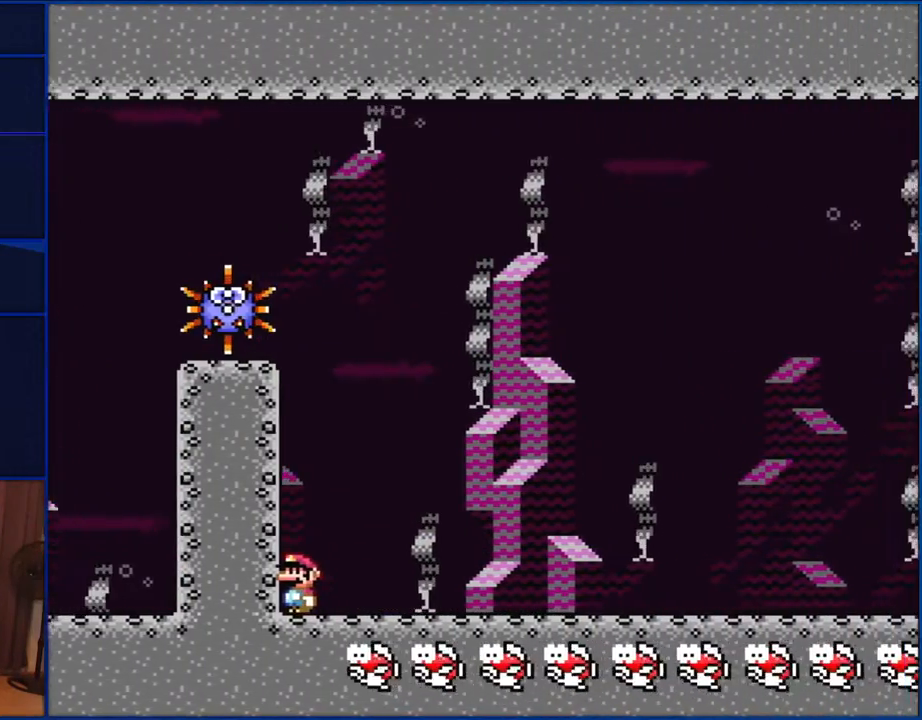
{"buttons": ["Y", "DPAD_RIGHT"], "events": [[267, "DPAD_RIGHT", "down"]]}
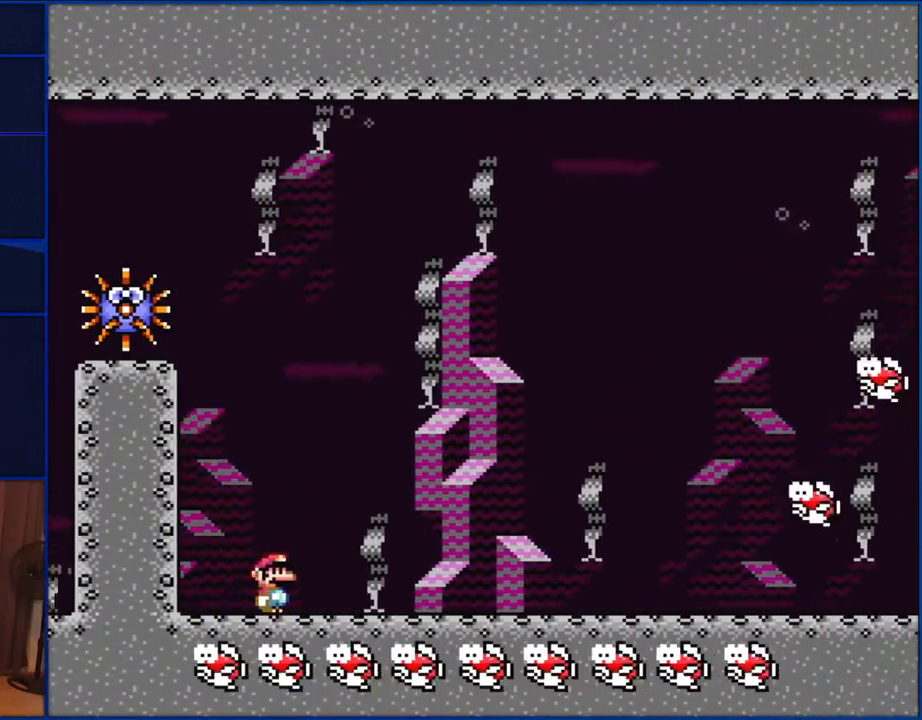
{"buttons": ["B", "Y", "DPAD_LEFT"], "events": [[350, "B", "down"], [383, "DPAD_RIGHT", "up"], [450, "DPAD_LEFT", "down"]]}
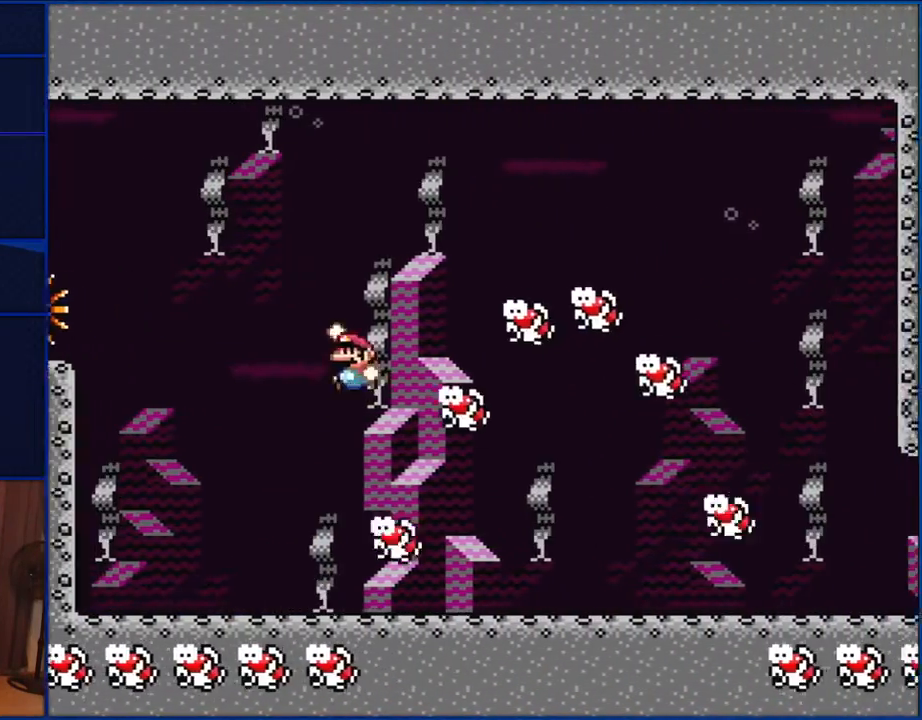
{"buttons": ["B", "Y", "DPAD_RIGHT"], "events": [[100, "DPAD_LEFT", "up"], [133, "DPAD_RIGHT", "down"]]}
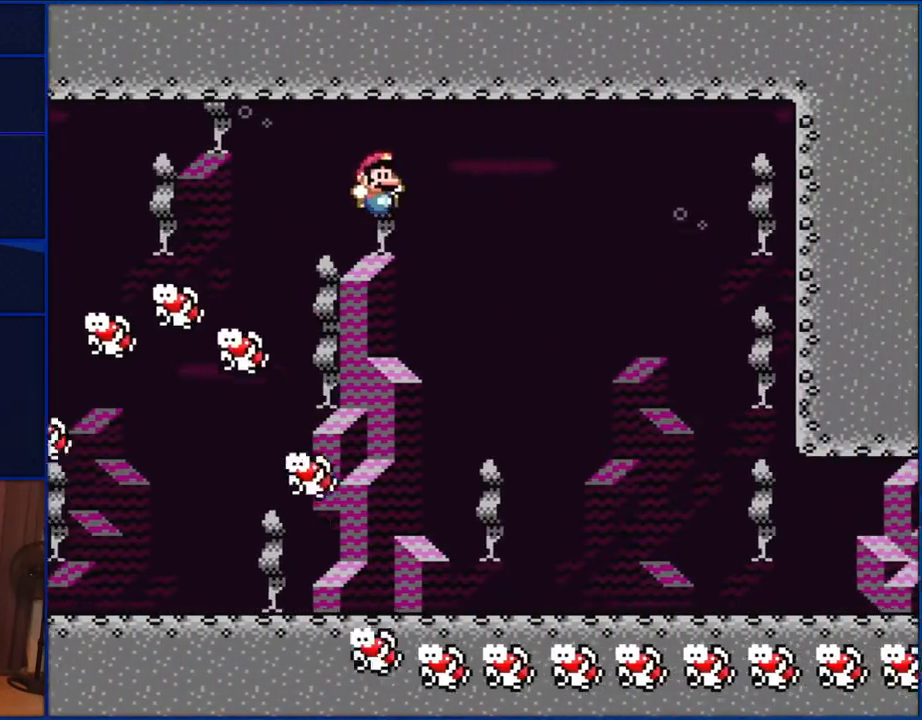
{"buttons": ["B", "Y"], "events": [[233, "DPAD_RIGHT", "up"]]}
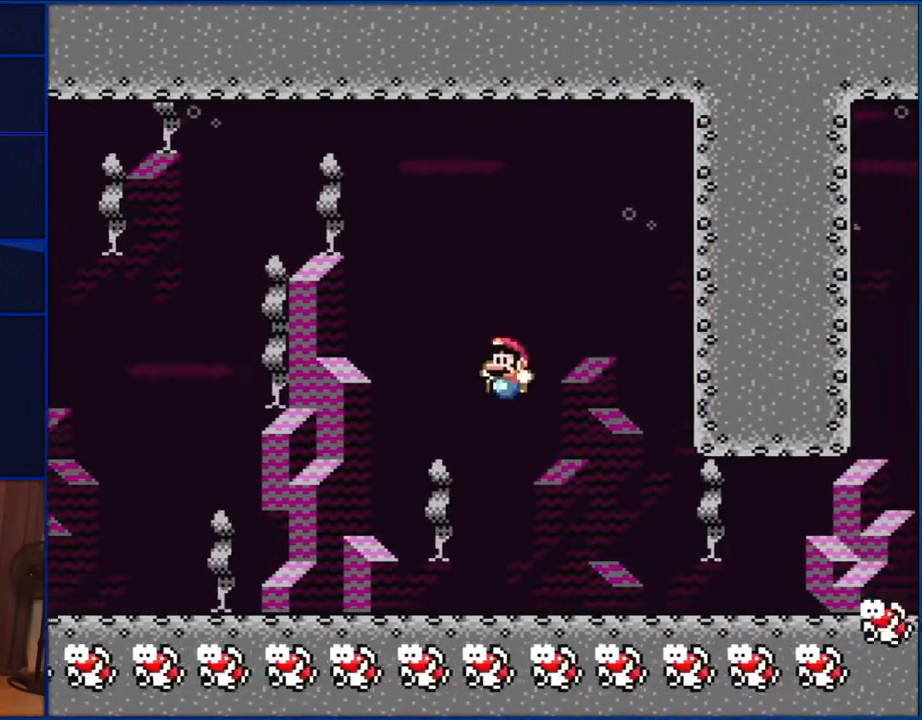
{"buttons": ["Y", "DPAD_LEFT"], "events": [[100, "DPAD_LEFT", "down"], [367, "B", "up"]]}
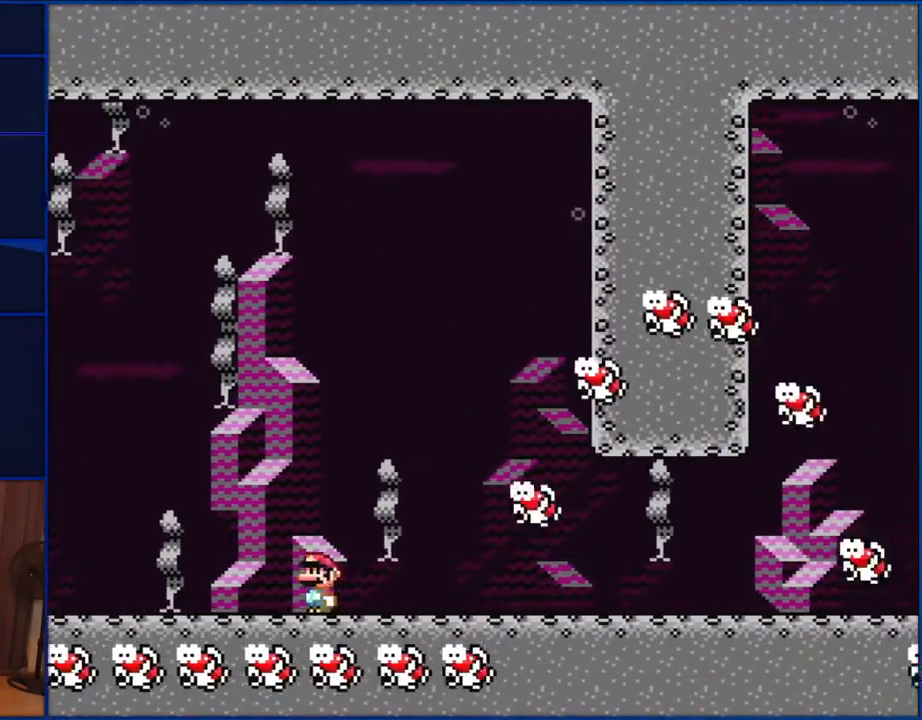
{"buttons": ["B", "Y", "DPAD_RIGHT"], "events": [[133, "B", "down"], [133, "DPAD_LEFT", "up"], [233, "DPAD_RIGHT", "down"]]}
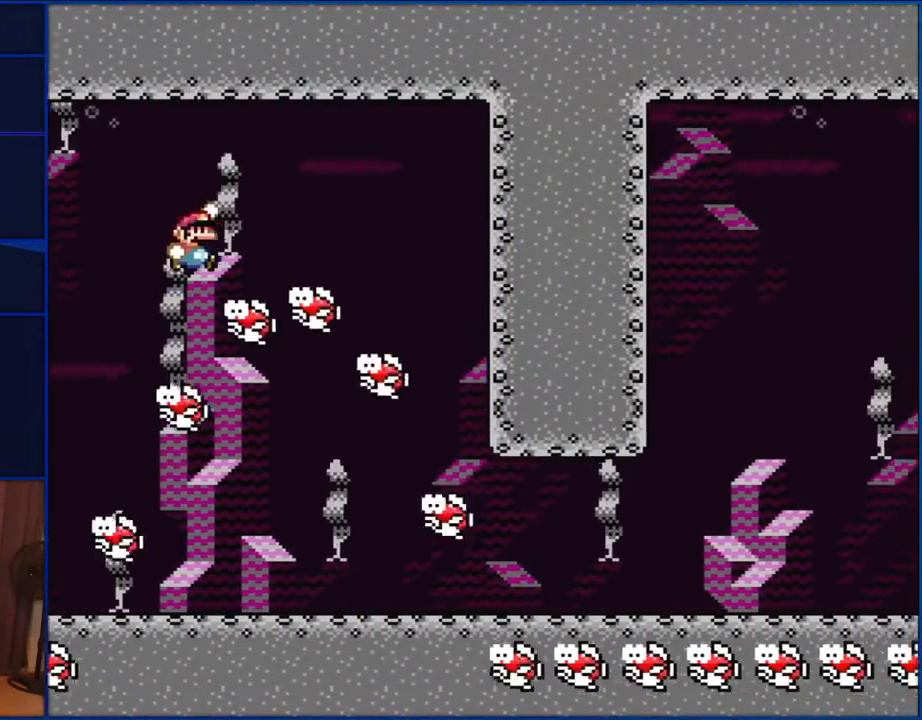
{"buttons": ["Y", "DPAD_RIGHT"], "events": [[300, "B", "up"]]}
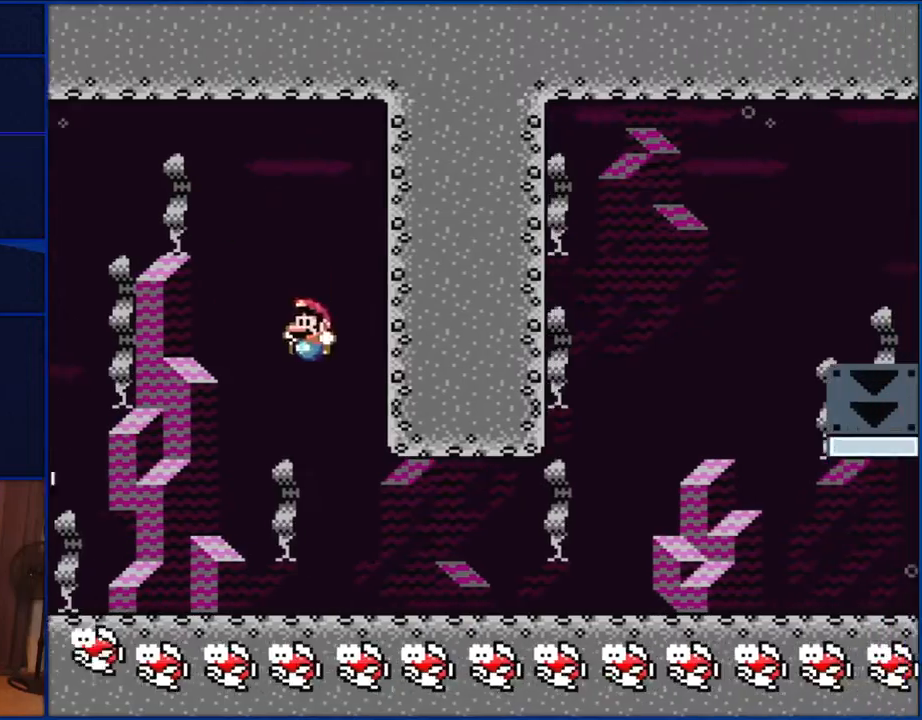
{"buttons": ["Y", "DPAD_RIGHT"], "events": [[33, "DPAD_RIGHT", "up"], [67, "DPAD_LEFT", "down"], [100, "DPAD_UP", "down"], [133, "DPAD_LEFT", "up"], [133, "DPAD_RIGHT", "down"], [167, "DPAD_UP", "up"]]}
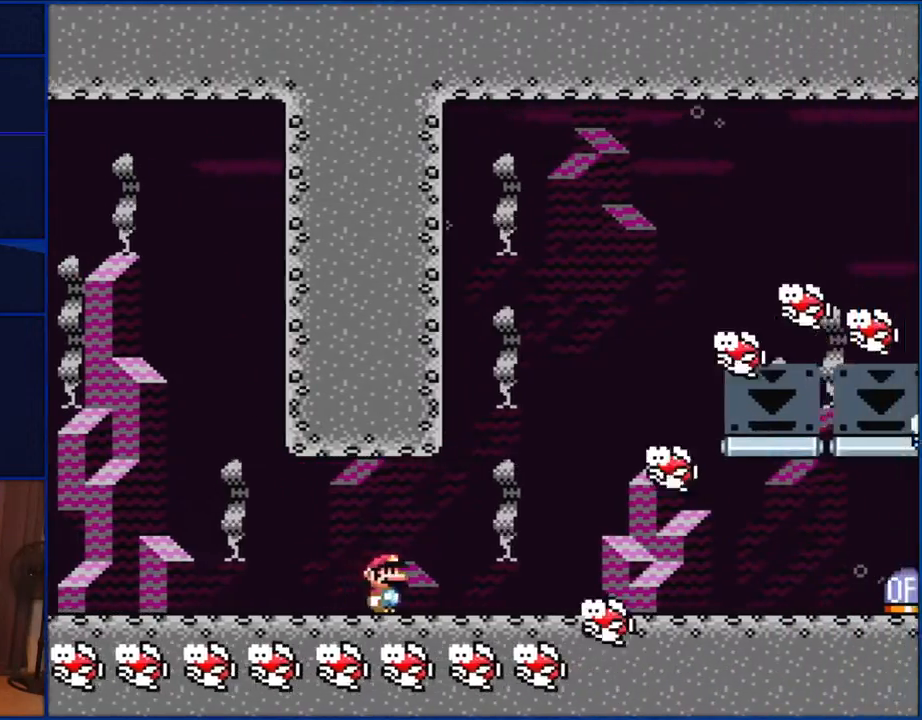
{"buttons": ["B", "Y"], "events": [[150, "B", "down"], [233, "DPAD_UP", "down"], [267, "DPAD_LEFT", "down"], [267, "DPAD_RIGHT", "up"], [267, "DPAD_UP", "up"], [367, "DPAD_UP", "down"], [433, "DPAD_UP", "up"], [467, "DPAD_LEFT", "up"]]}
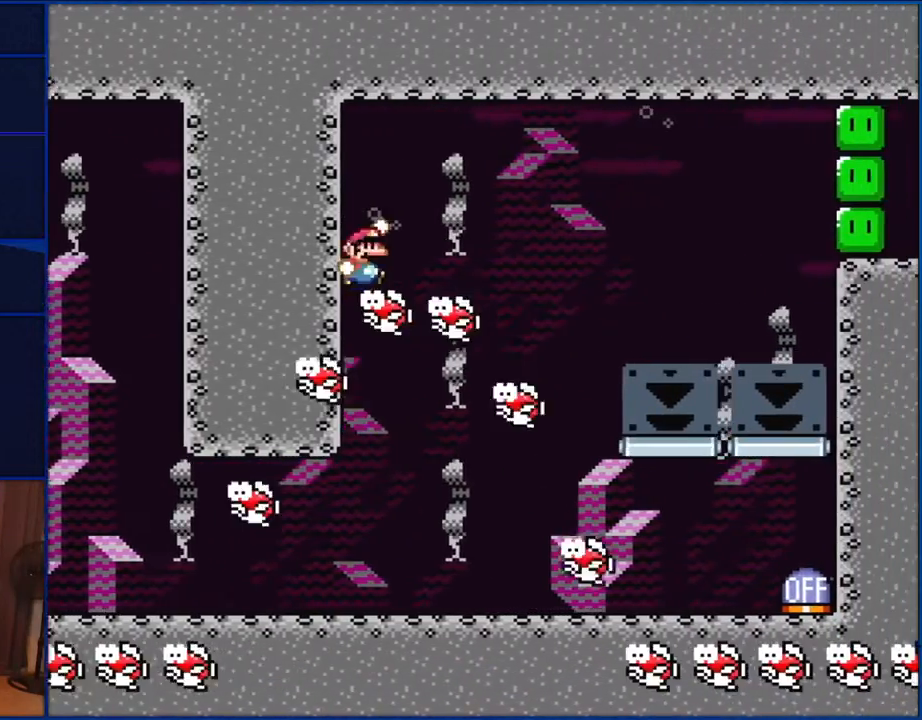
{"buttons": ["Y"], "events": [[33, "DPAD_RIGHT", "down"], [467, "DPAD_RIGHT", "up"], [500, "B", "up"]]}
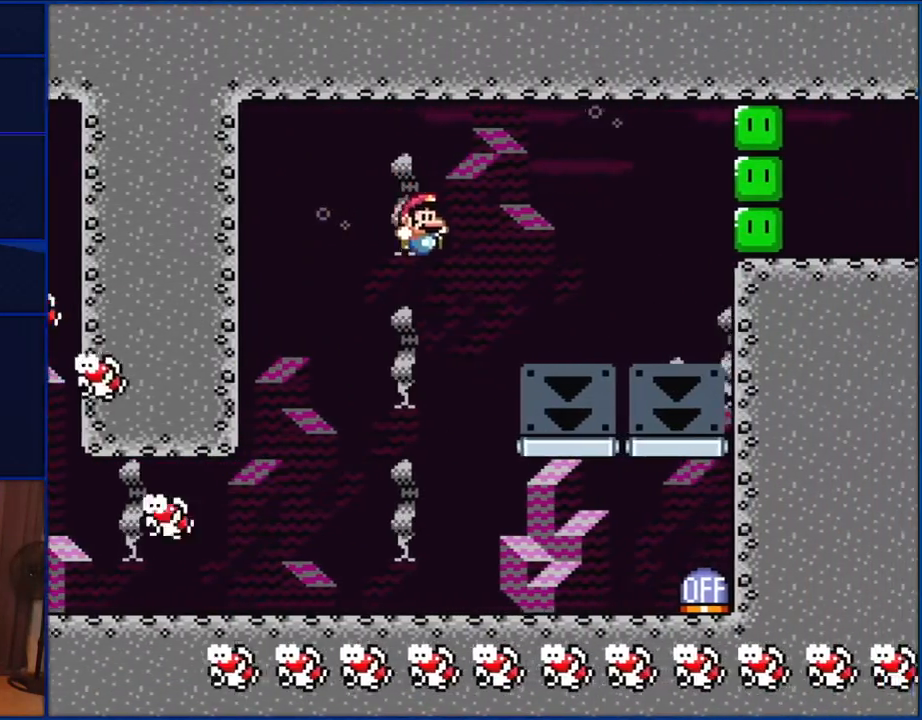
{"buttons": ["Y", "DPAD_LEFT"], "events": [[133, "DPAD_LEFT", "down"]]}
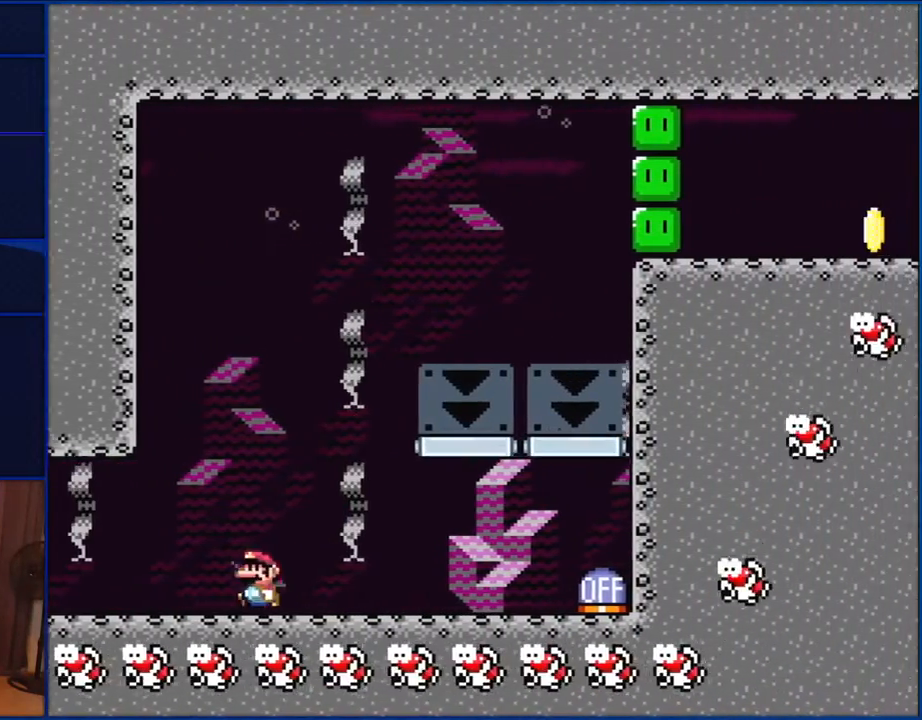
{"buttons": ["B", "Y", "DPAD_RIGHT"], "events": [[100, "DPAD_LEFT", "up"], [167, "DPAD_RIGHT", "down"], [300, "B", "down"]]}
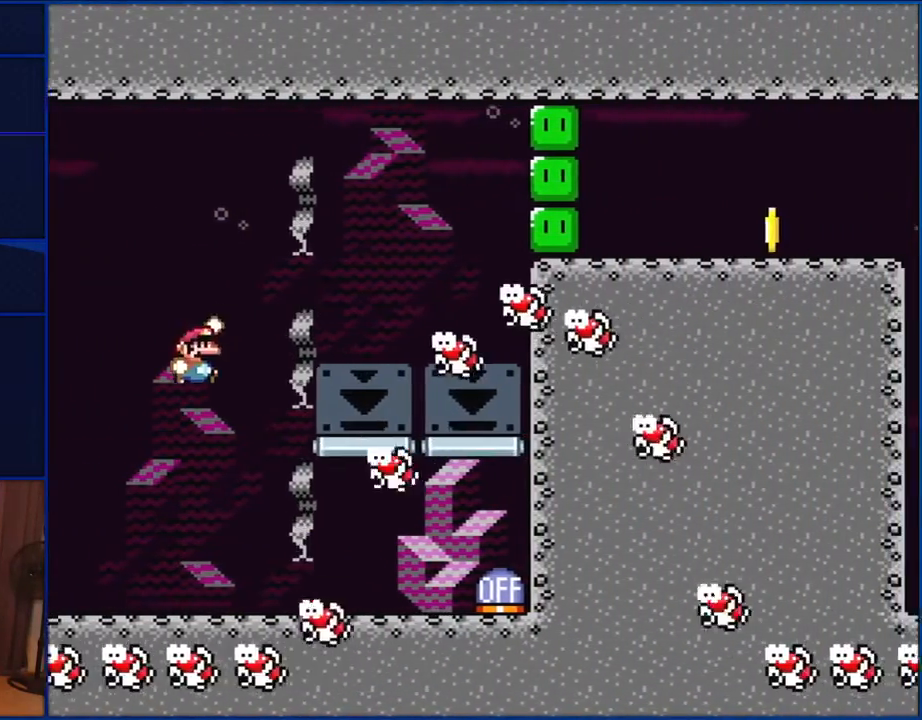
{"buttons": ["B", "Y", "DPAD_RIGHT"], "events": []}
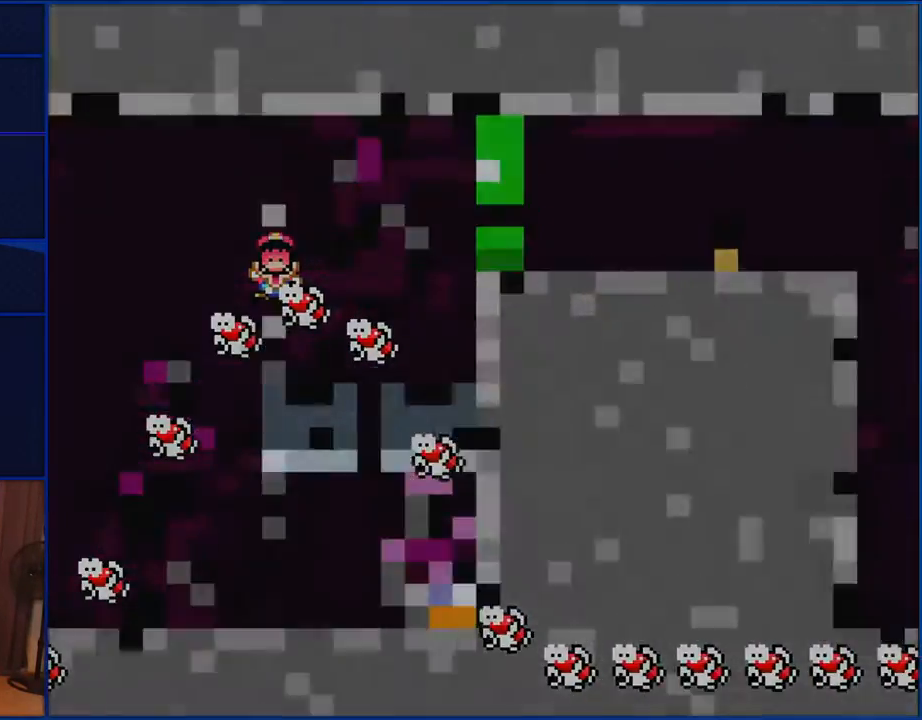
{"buttons": ["Y"], "events": [[267, "B", "up"], [300, "DPAD_RIGHT", "up"]]}
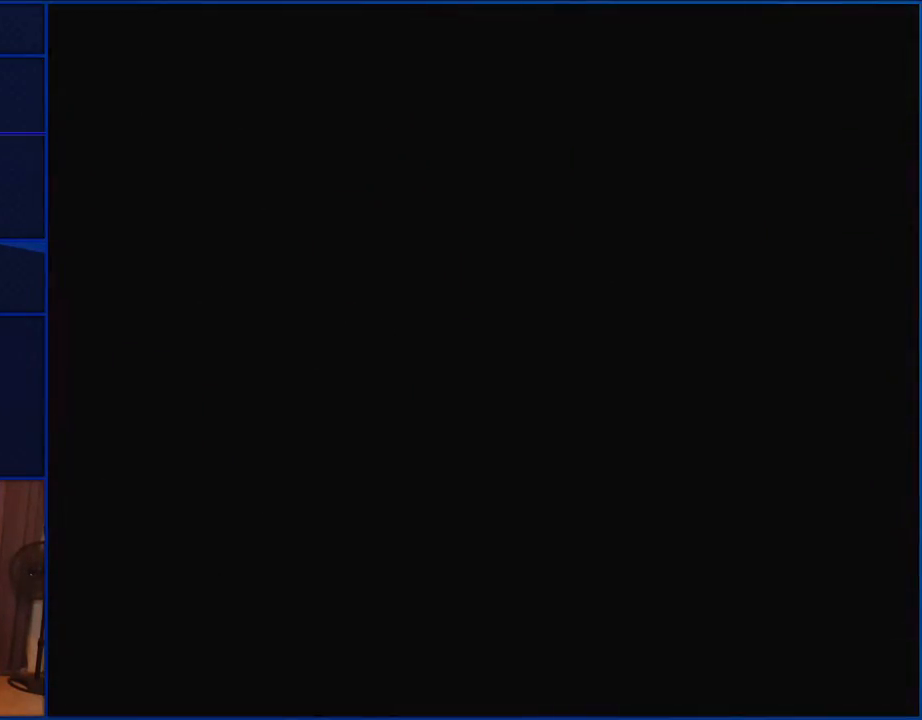
{"buttons": ["Y"], "events": []}
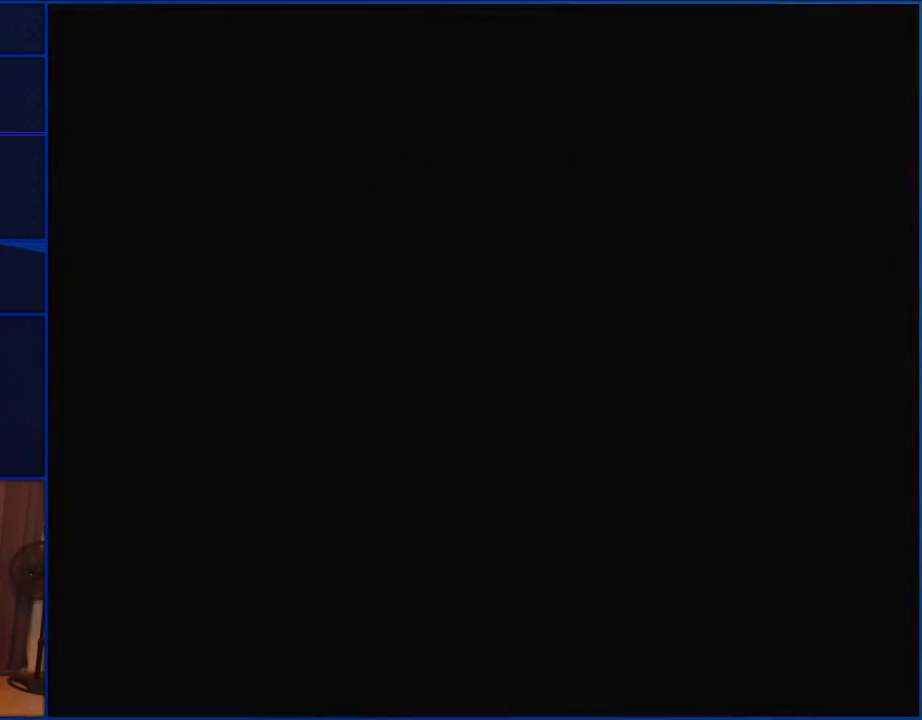
{"buttons": ["Y"], "events": []}
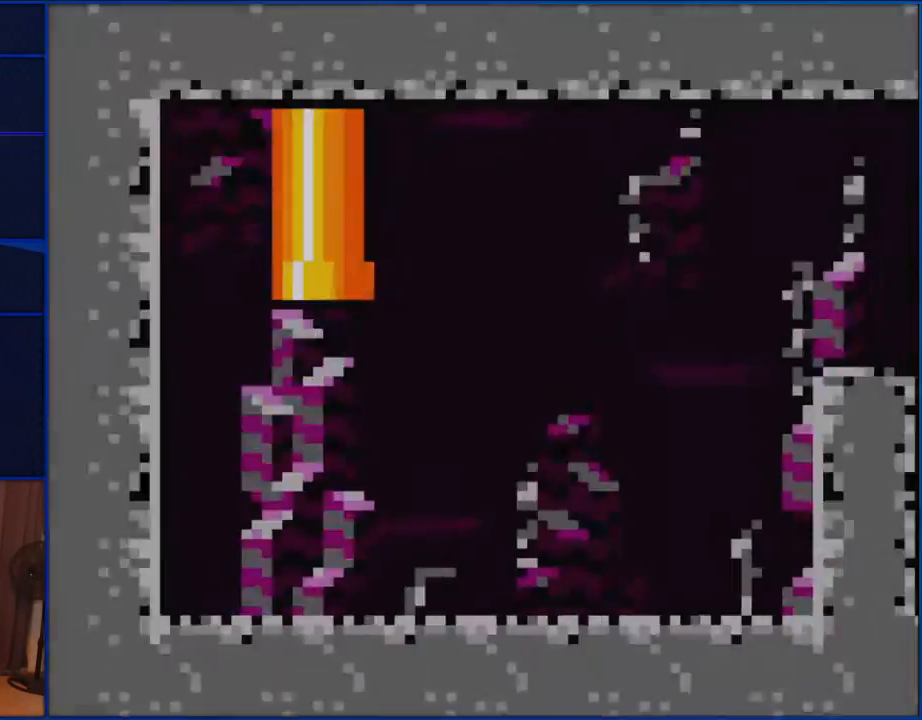
{"buttons": ["Y", "DPAD_RIGHT"], "events": [[150, "DPAD_RIGHT", "down"]]}
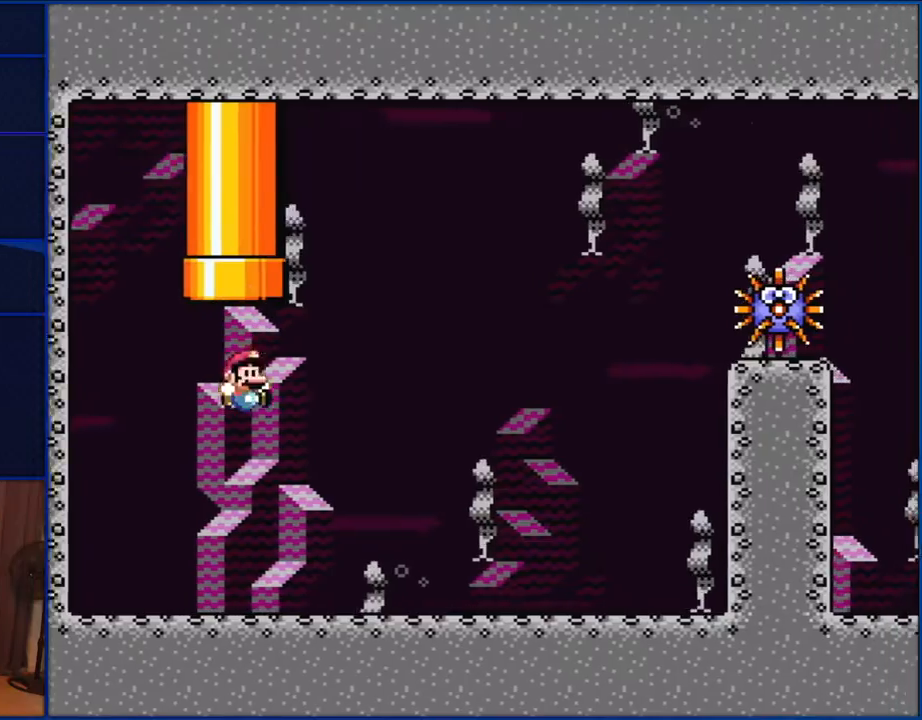
{"buttons": ["Y", "DPAD_RIGHT"], "events": []}
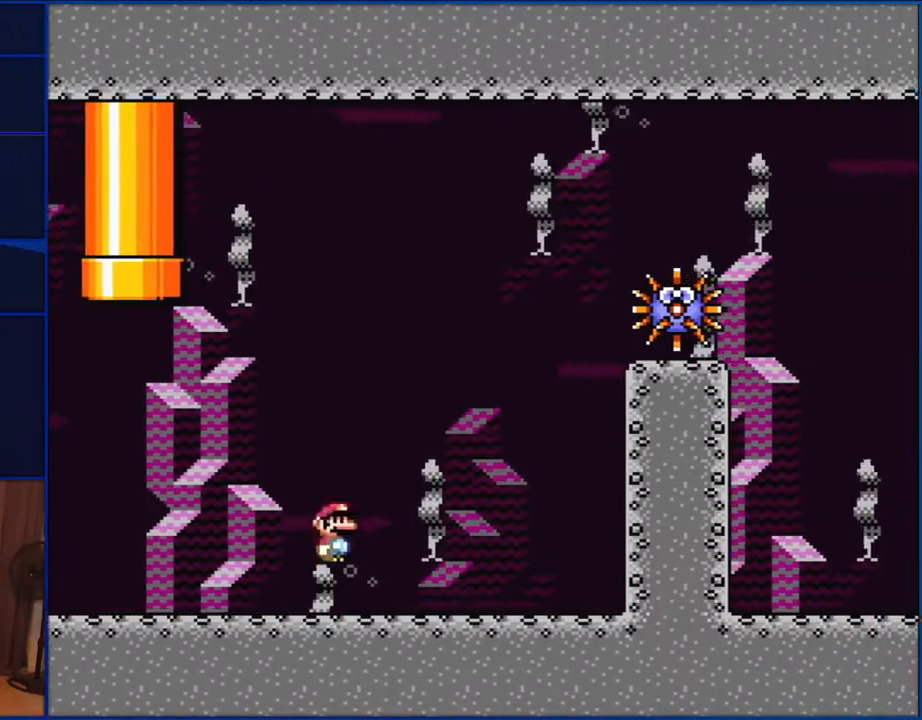
{"buttons": ["B", "Y", "DPAD_RIGHT"], "events": [[67, "B", "down"]]}
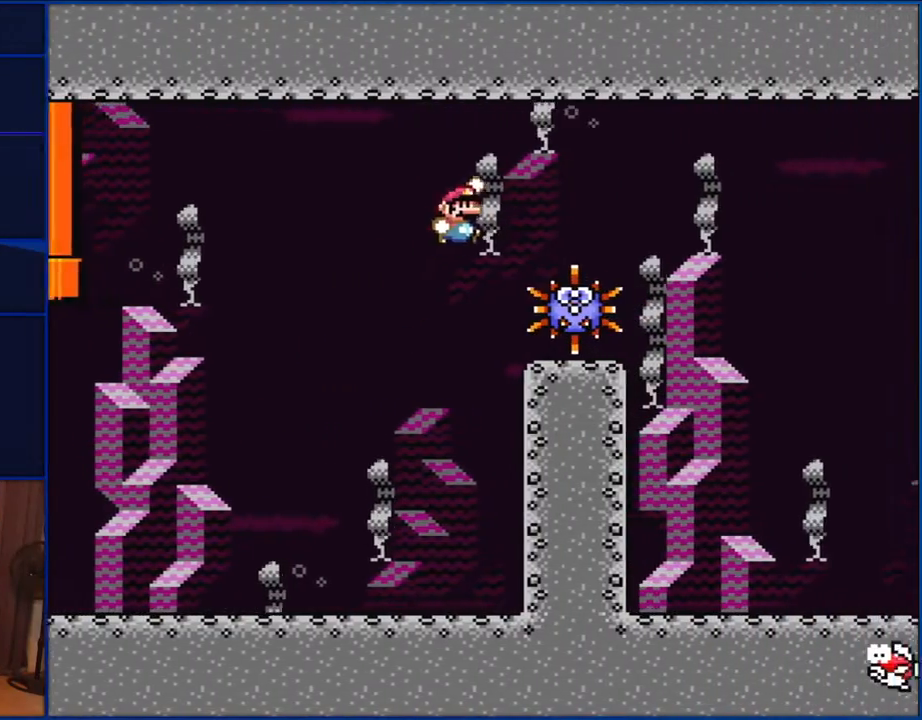
{"buttons": ["B", "Y", "DPAD_RIGHT"], "events": []}
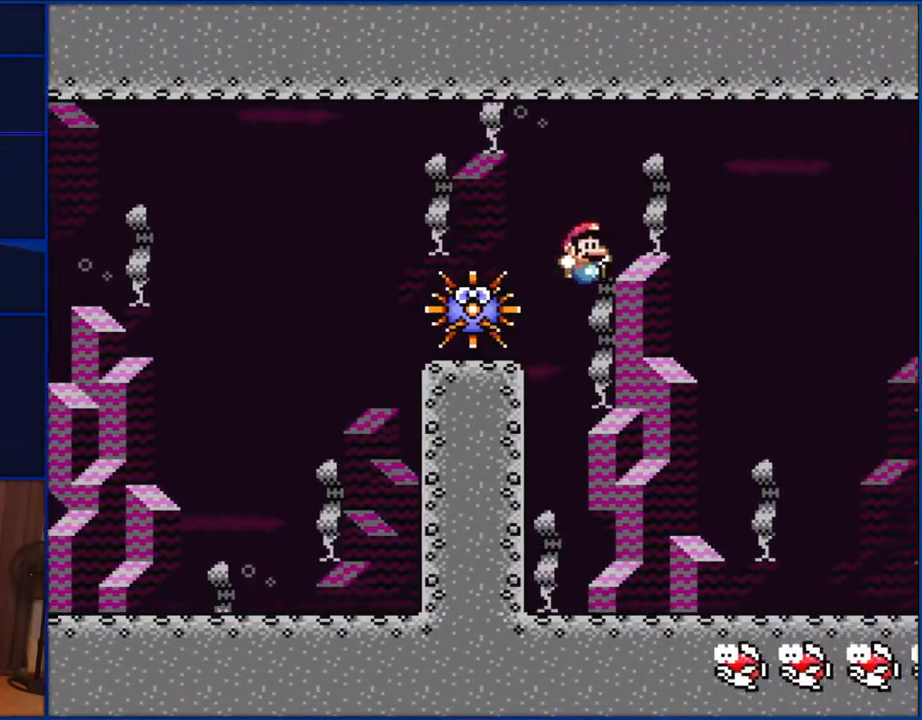
{"buttons": ["B", "Y"], "events": [[200, "DPAD_RIGHT", "up"]]}
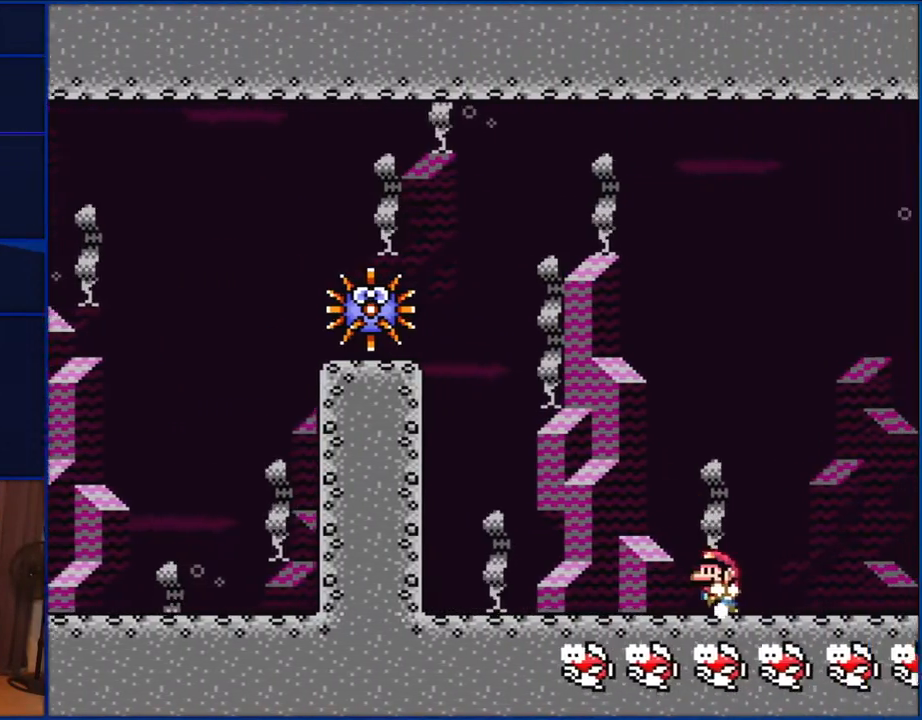
{"buttons": ["Y"], "events": [[17, "B", "up"], [100, "DPAD_LEFT", "down"], [400, "DPAD_LEFT", "up"]]}
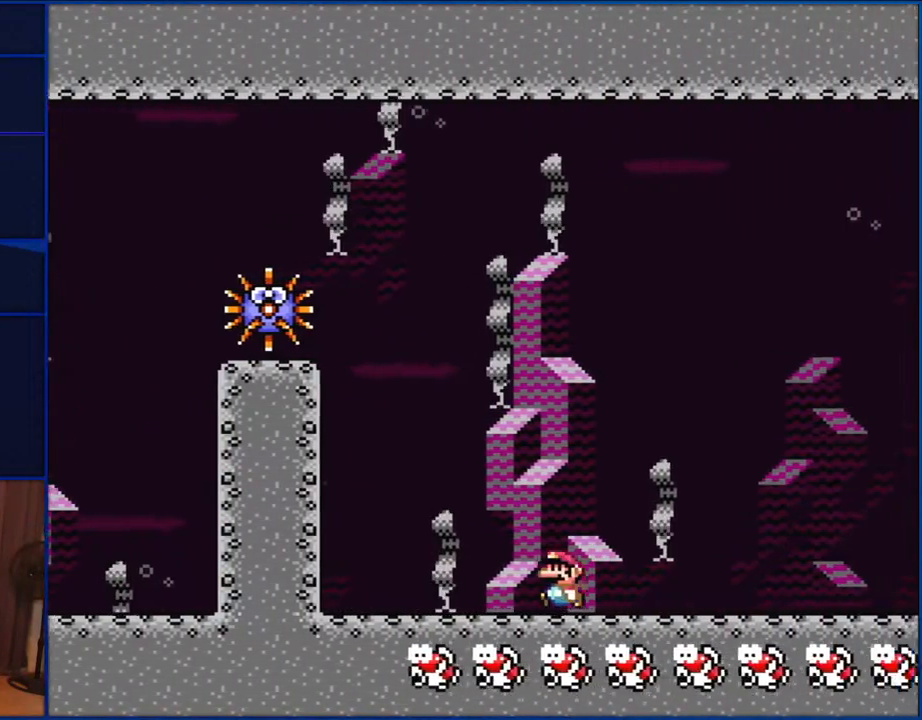
{"buttons": ["Y"], "events": []}
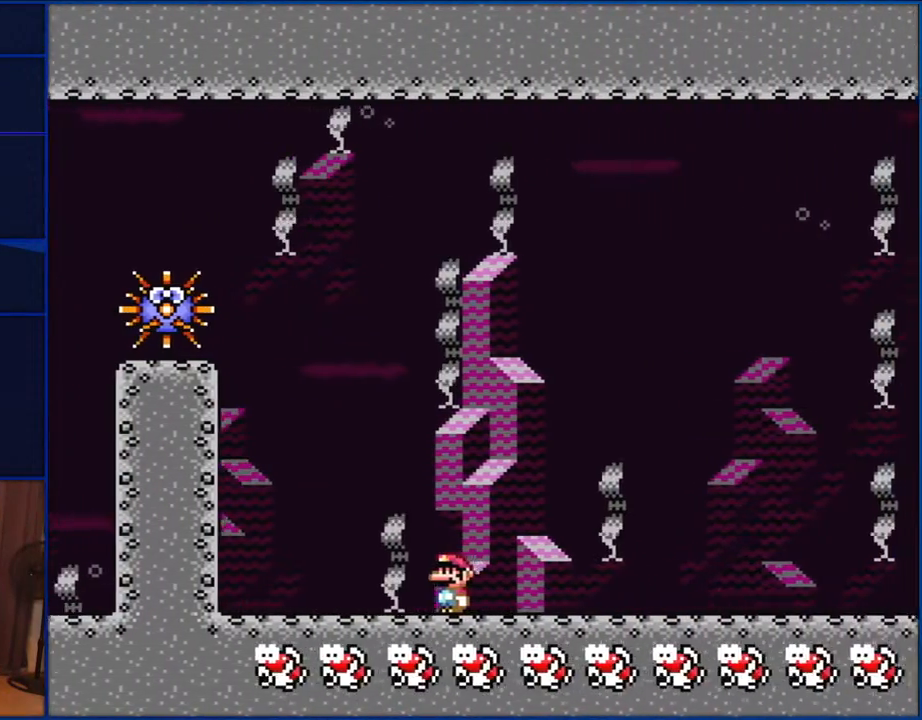
{"buttons": ["Y", "DPAD_RIGHT"], "events": [[133, "DPAD_LEFT", "down"], [367, "DPAD_LEFT", "up"], [383, "DPAD_RIGHT", "down"]]}
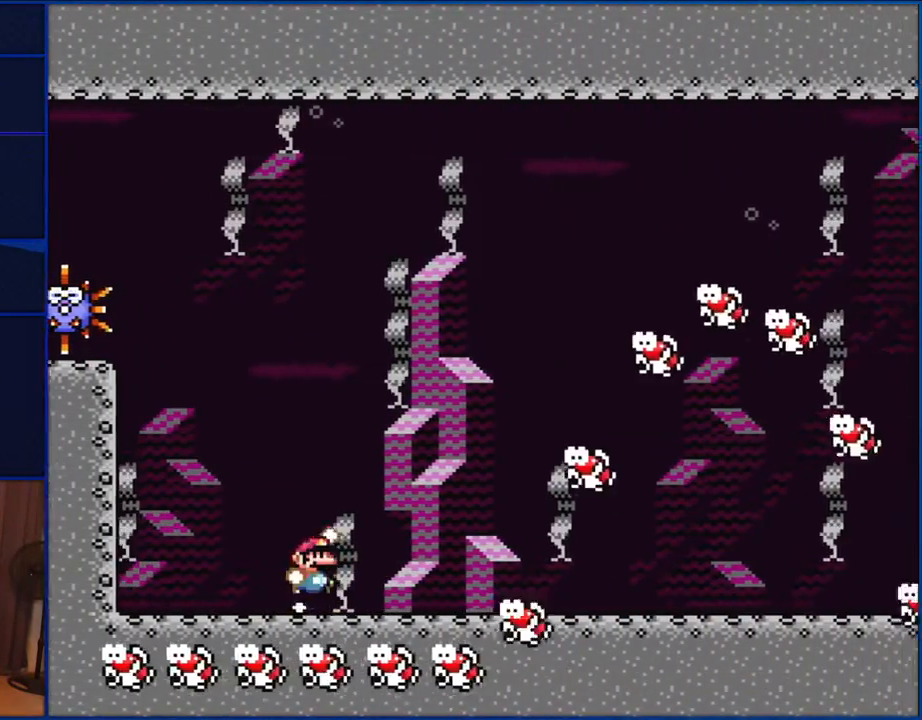
{"buttons": ["B", "Y", "DPAD_RIGHT"], "events": [[100, "B", "down"]]}
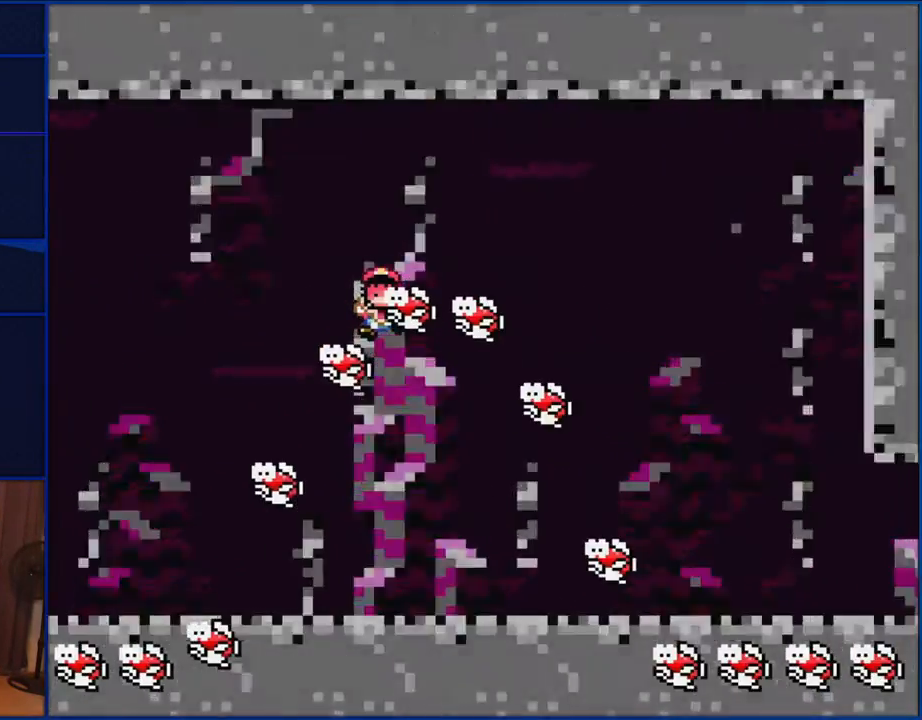
{"buttons": ["Y"], "events": [[150, "B", "up"], [400, "DPAD_RIGHT", "up"]]}
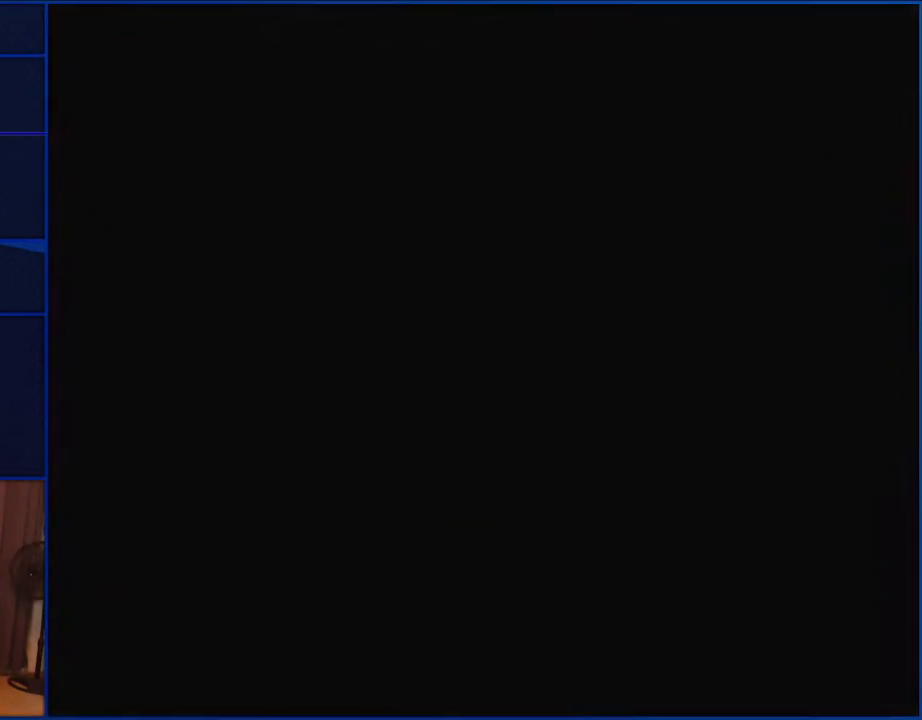
{"buttons": [], "events": [[83, "Y", "up"]]}
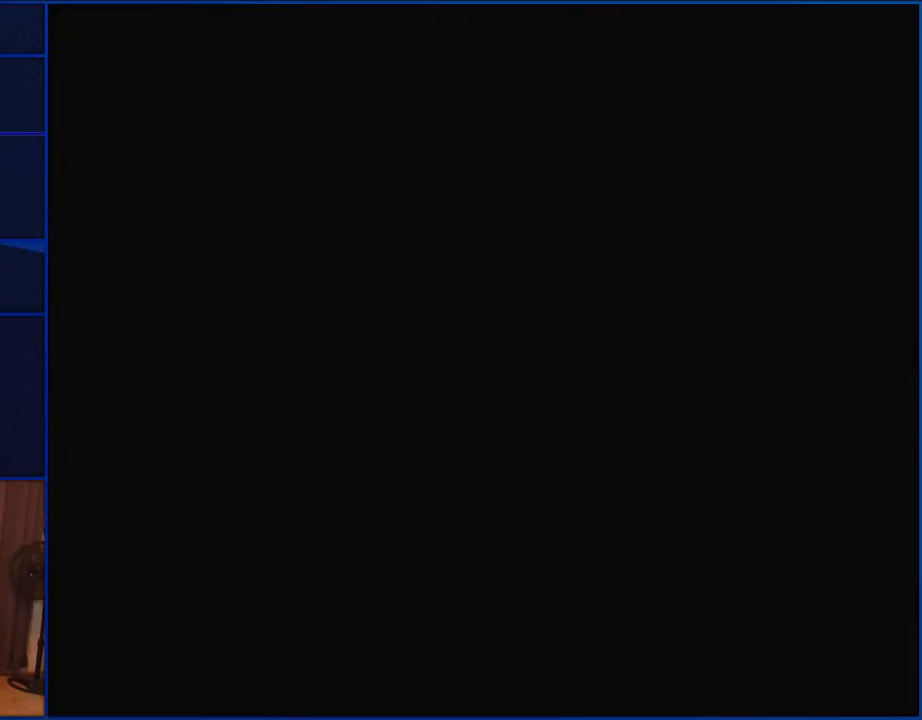
{"buttons": [], "events": []}
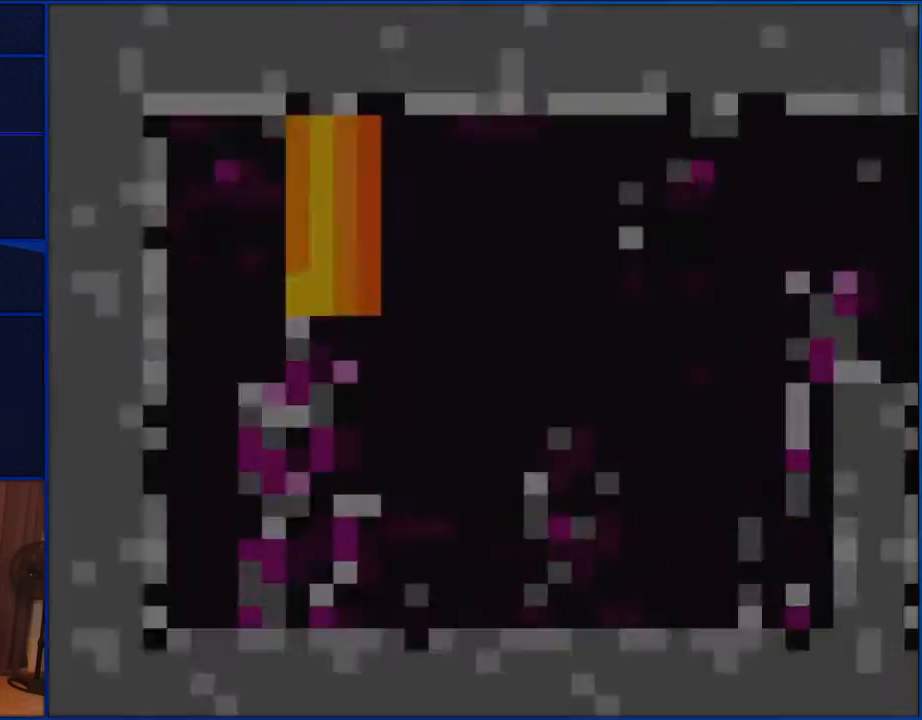
{"buttons": ["Y"], "events": [[100, "Y", "down"]]}